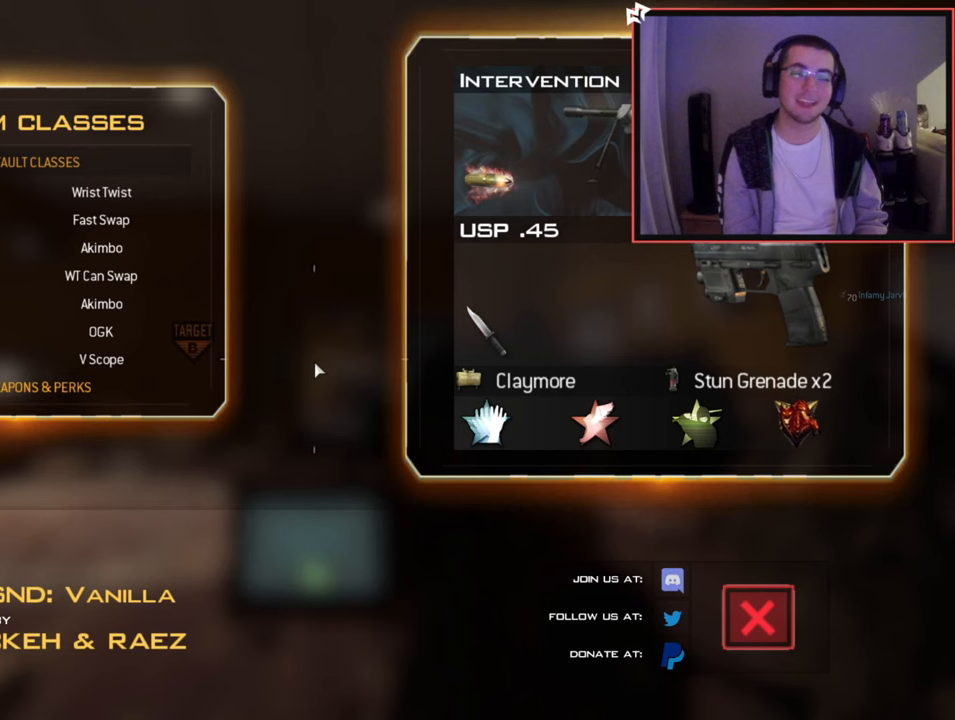
Gameplay with a controller (PlayStation layout); each line is a JSON object with the inputs held at the frame after it. "events" lists button and stick changes between this image and that frame as [ms after this image, input, new state], when the widget could be followed in between.
{"buttons": [], "left_stick": "center", "right_stick": "center", "events": [[100, "DPAD_DOWN", "down"], [217, "DPAD_DOWN", "up"], [351, "DPAD_DOWN", "down"], [501, "DPAD_DOWN", "up"]]}
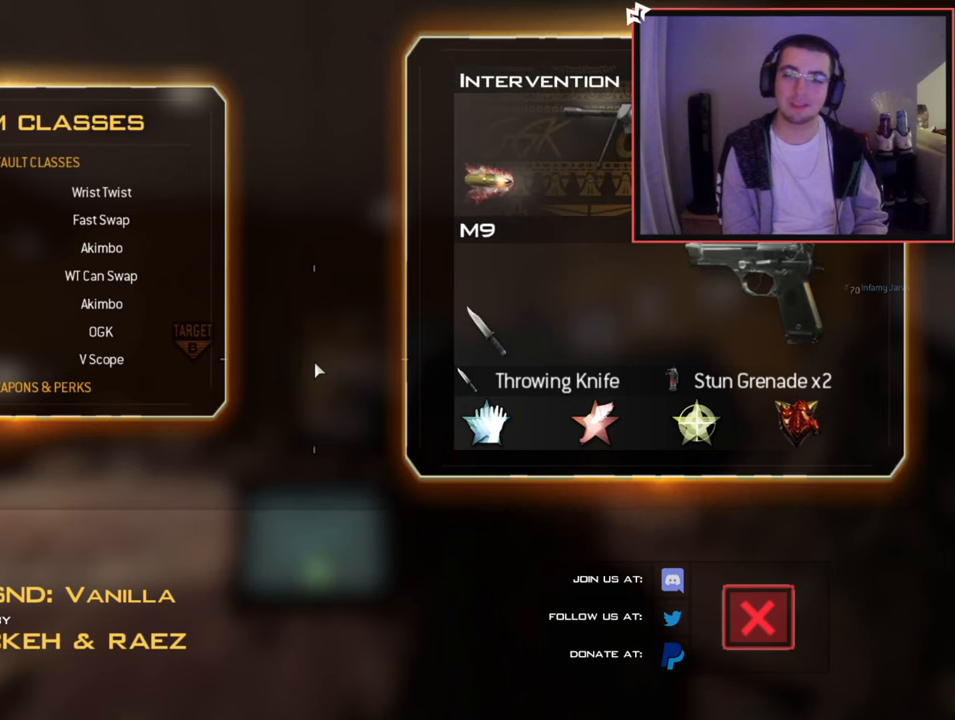
{"buttons": ["DPAD_DOWN"], "left_stick": "center", "right_stick": "center", "events": [[133, "DPAD_DOWN", "down"], [283, "DPAD_DOWN", "up"], [434, "DPAD_DOWN", "down"]]}
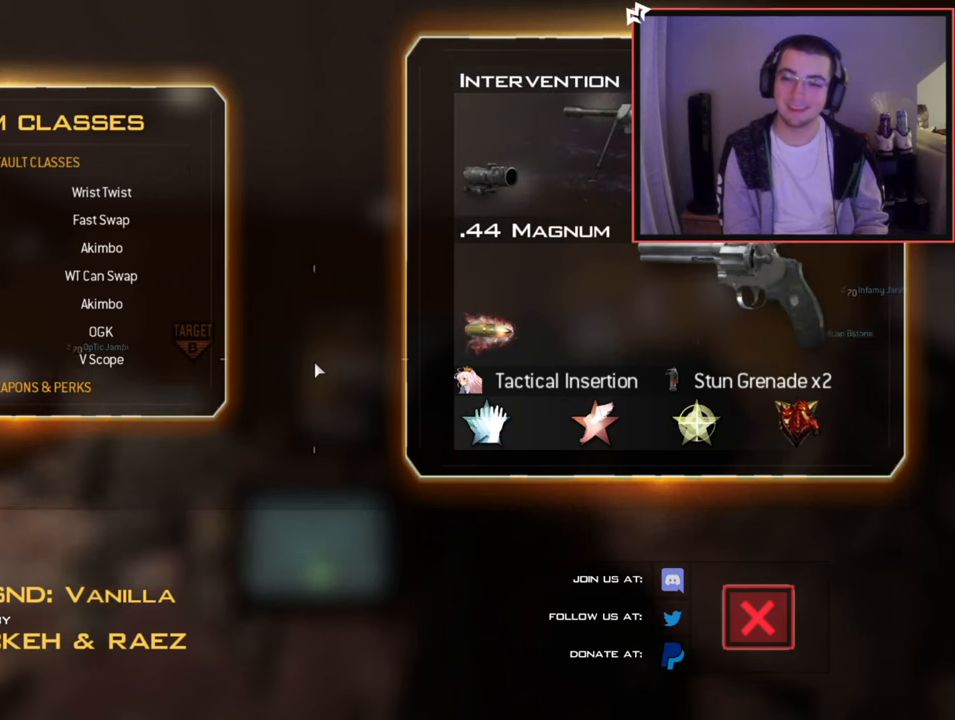
{"buttons": [], "left_stick": "center", "right_stick": "center", "events": [[84, "DPAD_DOWN", "up"], [317, "DPAD_UP", "down"], [451, "DPAD_UP", "up"]]}
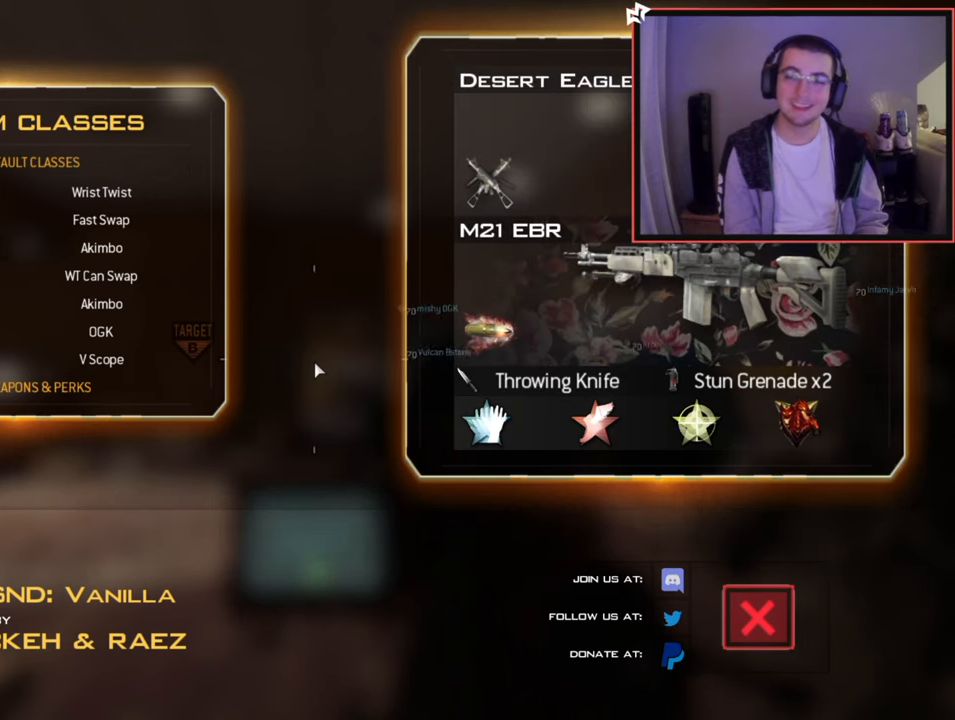
{"buttons": [], "left_stick": "center", "right_stick": "center", "events": [[334, "CROSS", "down"], [484, "CROSS", "up"]]}
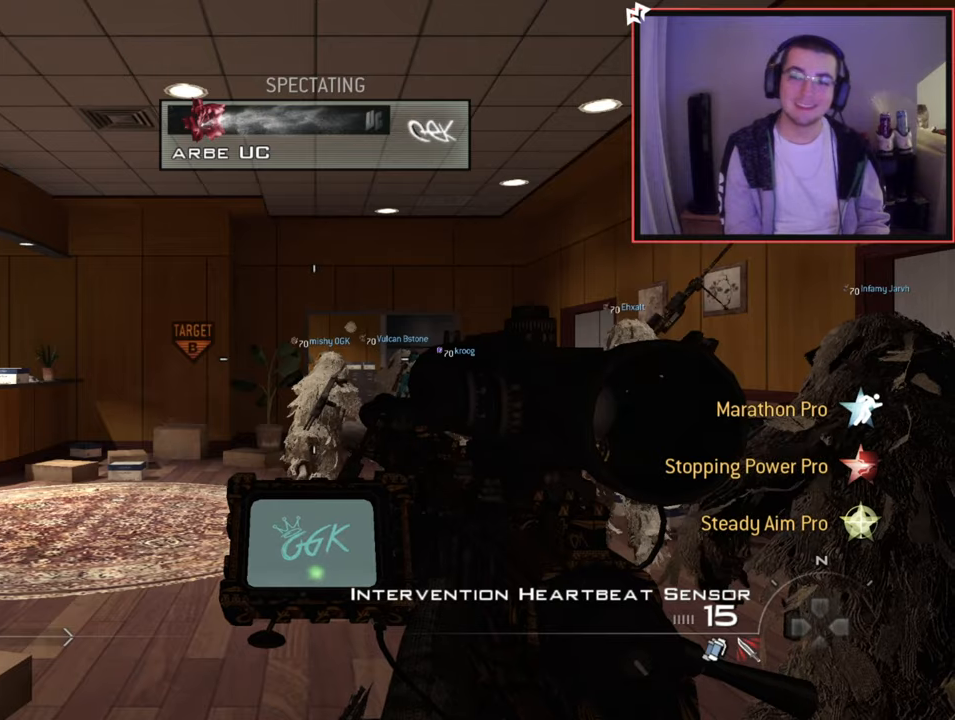
{"buttons": [], "left_stick": "up", "right_stick": "center", "events": [[67, "left_stick", "up"], [217, "L3", "down"], [468, "L3", "up"]]}
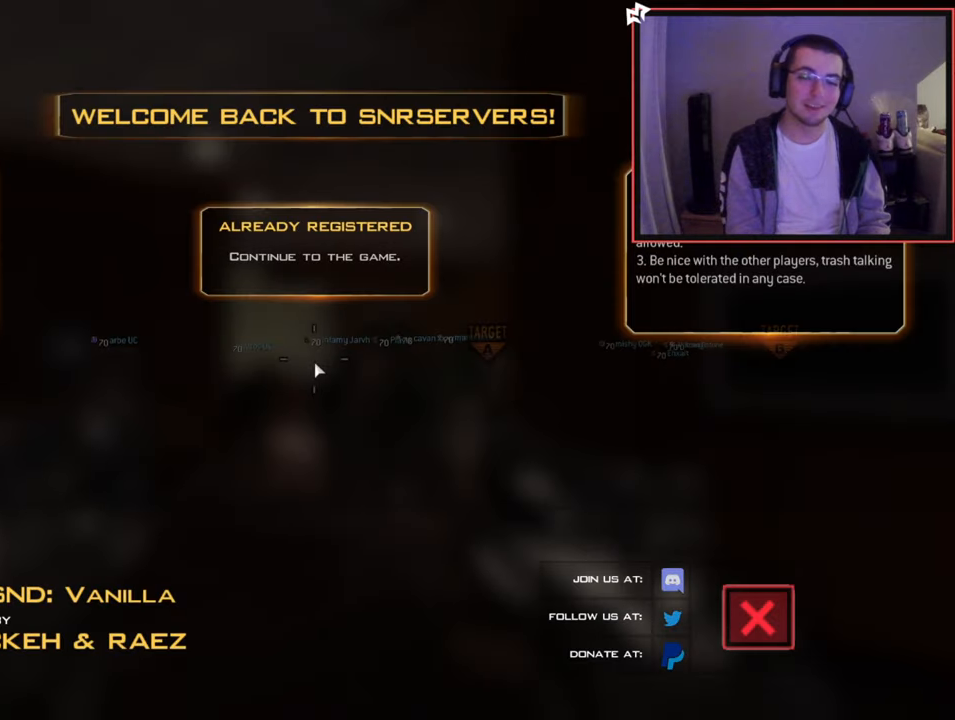
{"buttons": ["L3"], "left_stick": "up", "right_stick": "center", "events": [[67, "left_stick", "center"], [100, "CROSS", "down"], [250, "CROSS", "up"], [283, "left_stick", "up"], [334, "L3", "down"]]}
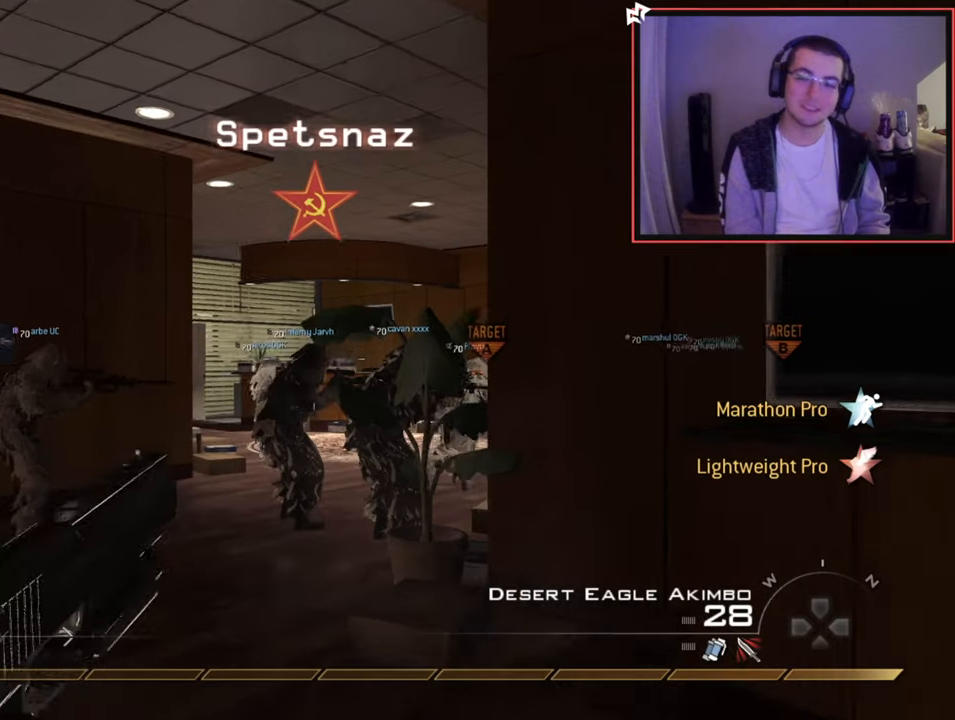
{"buttons": [], "left_stick": "up", "right_stick": "center", "events": [[100, "L3", "up"], [117, "CROSS", "down"], [217, "CROSS", "up"], [367, "right_stick", "right"], [434, "right_stick", "left"], [484, "right_stick", "center"]]}
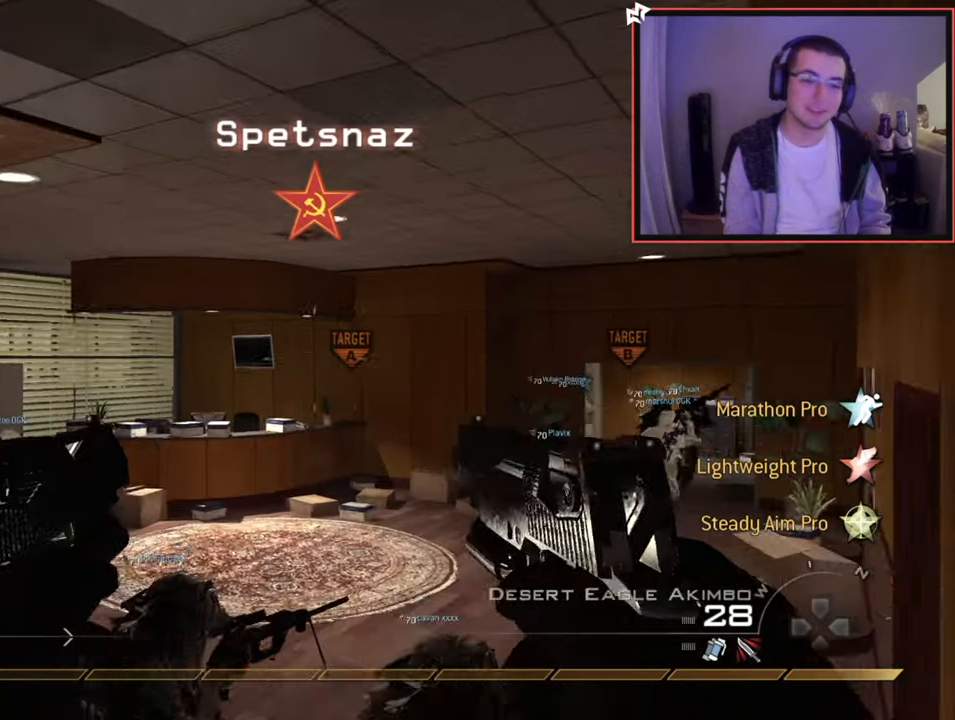
{"buttons": [], "left_stick": "up", "right_stick": "down-right", "events": [[83, "L3", "down"], [233, "right_stick", "right"], [300, "L3", "up"], [334, "right_stick", "down-right"]]}